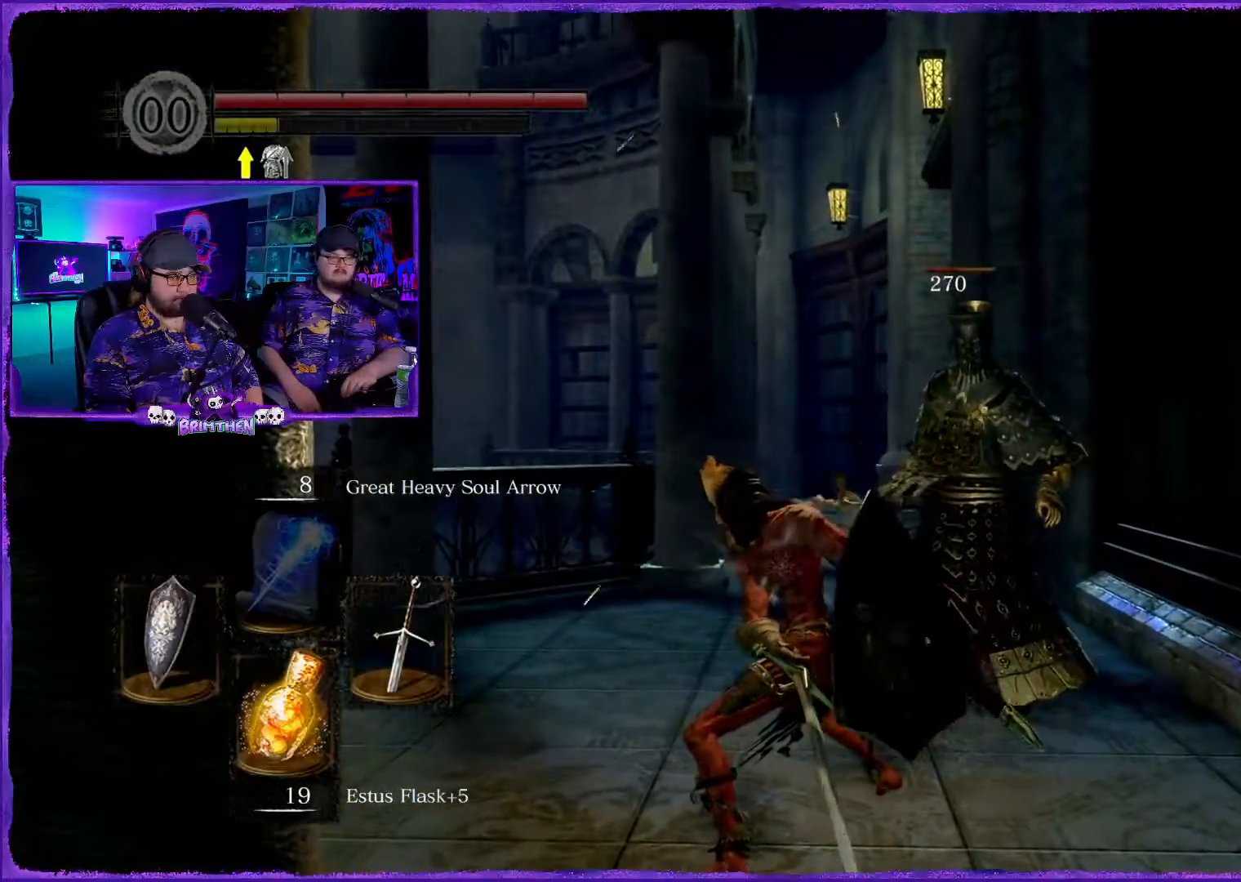
Gameplay with a controller (PlayStation layout); each line is a JSON object with the inputs held at the frame after it. "events" lists button and stick changes between this image and that frame as [ms after this image, input, new state], when the widget could be followed in between.
{"buttons": ["CIRCLE"], "left_stick": "up", "right_stick": "center", "events": [[100, "R1", "up"], [367, "R1", "down"], [500, "R1", "up"]]}
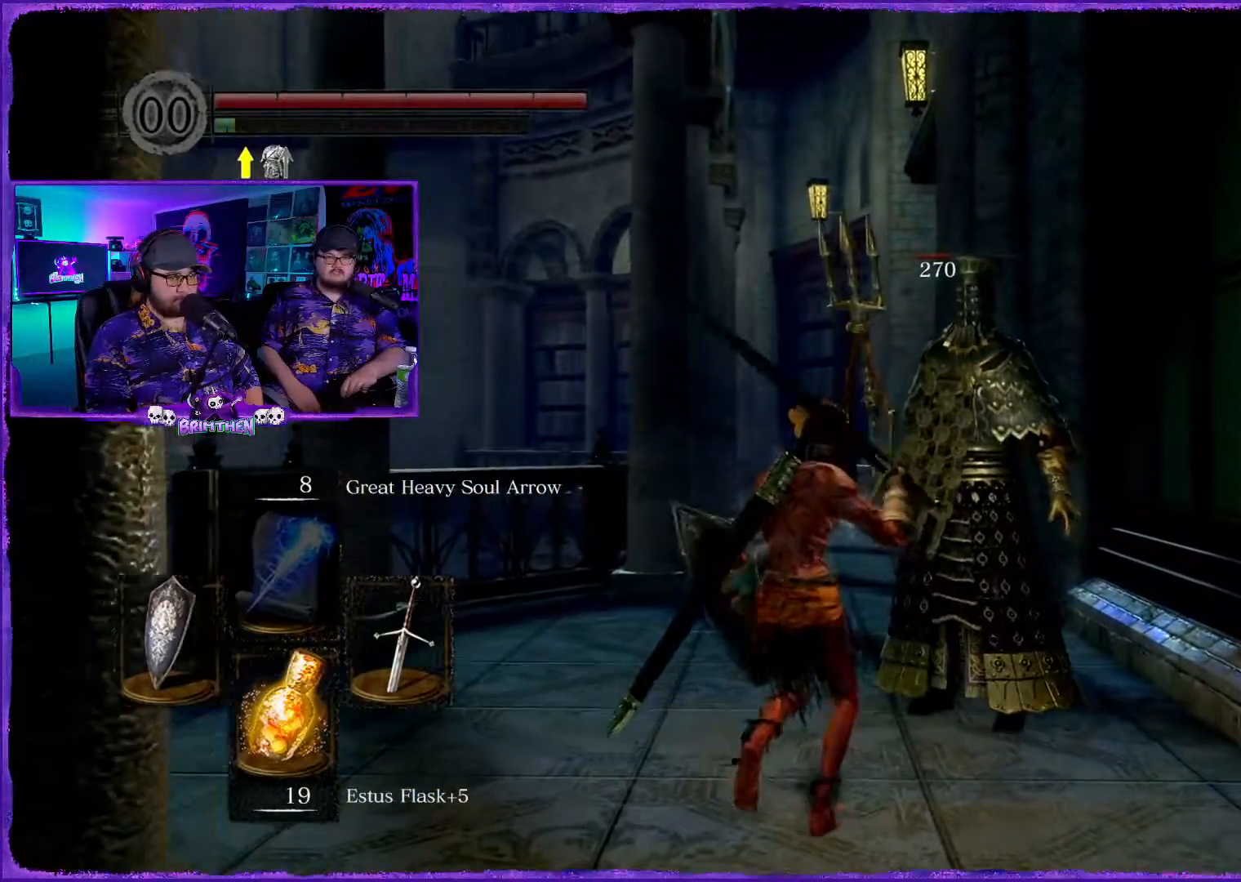
{"buttons": ["CIRCLE"], "left_stick": "up", "right_stick": "center", "events": [[117, "R1", "down"], [251, "R1", "up"], [334, "R1", "down"], [468, "R1", "up"]]}
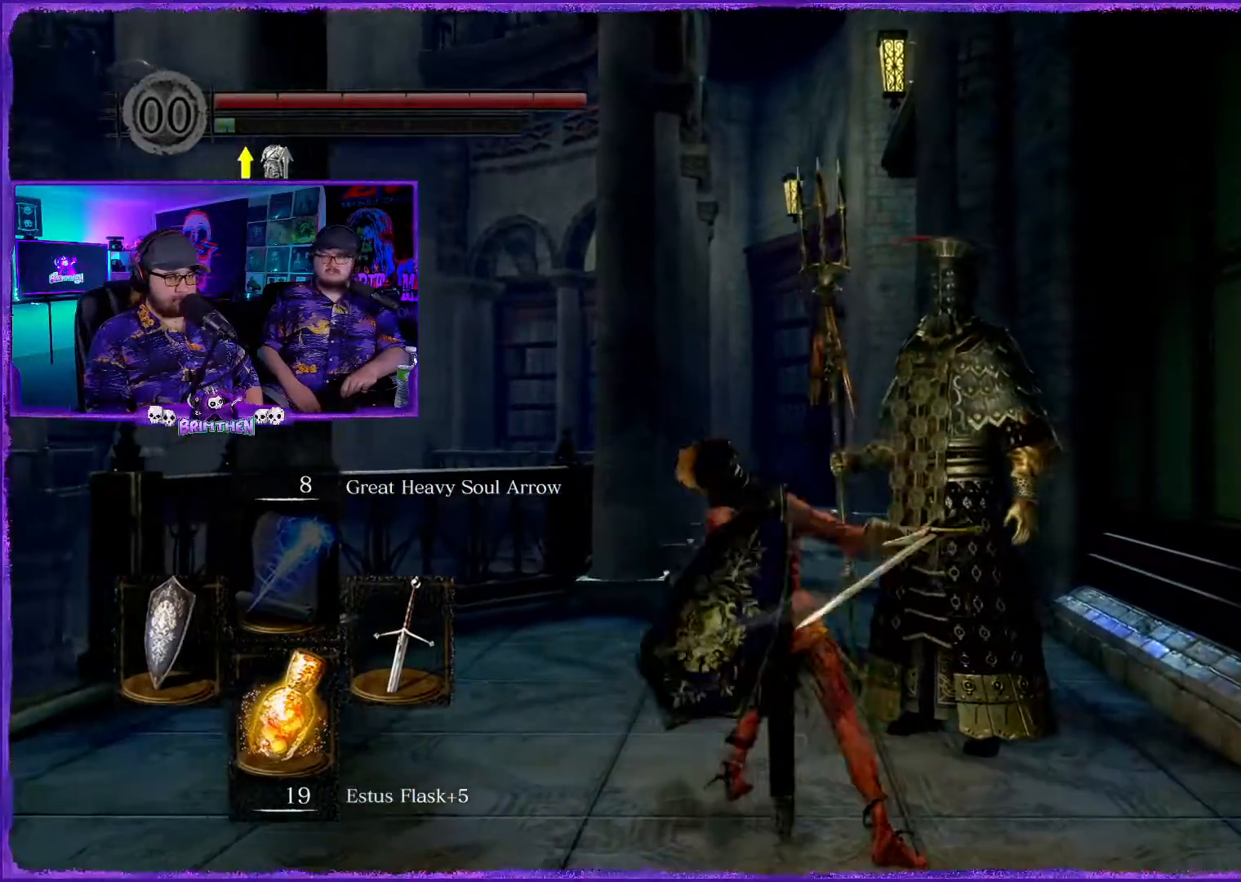
{"buttons": ["CIRCLE"], "left_stick": "up", "right_stick": "center", "events": [[50, "R1", "down"], [200, "R1", "up"], [284, "R1", "down"], [417, "R1", "up"]]}
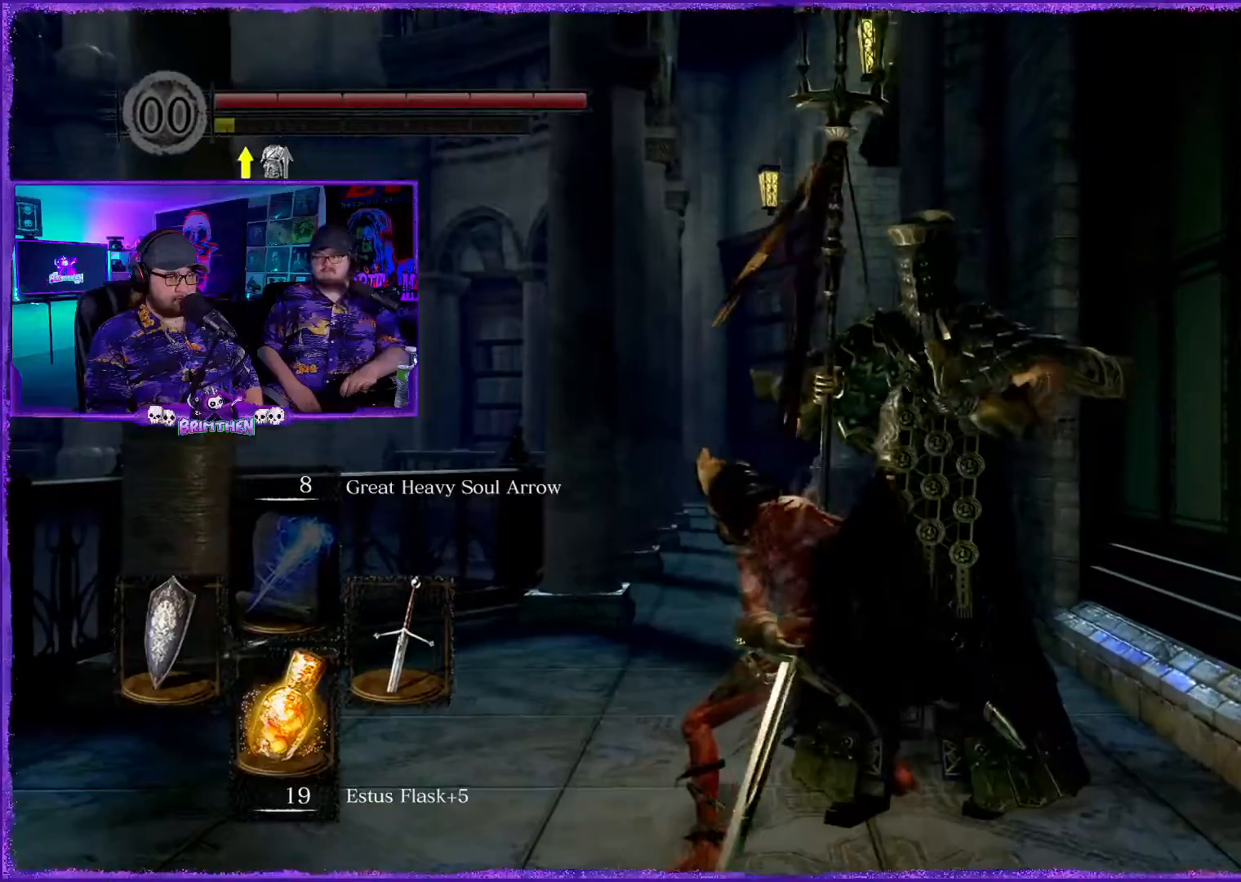
{"buttons": ["CIRCLE"], "left_stick": "up", "right_stick": "center", "events": [[50, "R1", "down"], [184, "R1", "up"], [251, "left_stick", "up-left"], [301, "CIRCLE", "up"], [384, "left_stick", "up"], [418, "CIRCLE", "down"]]}
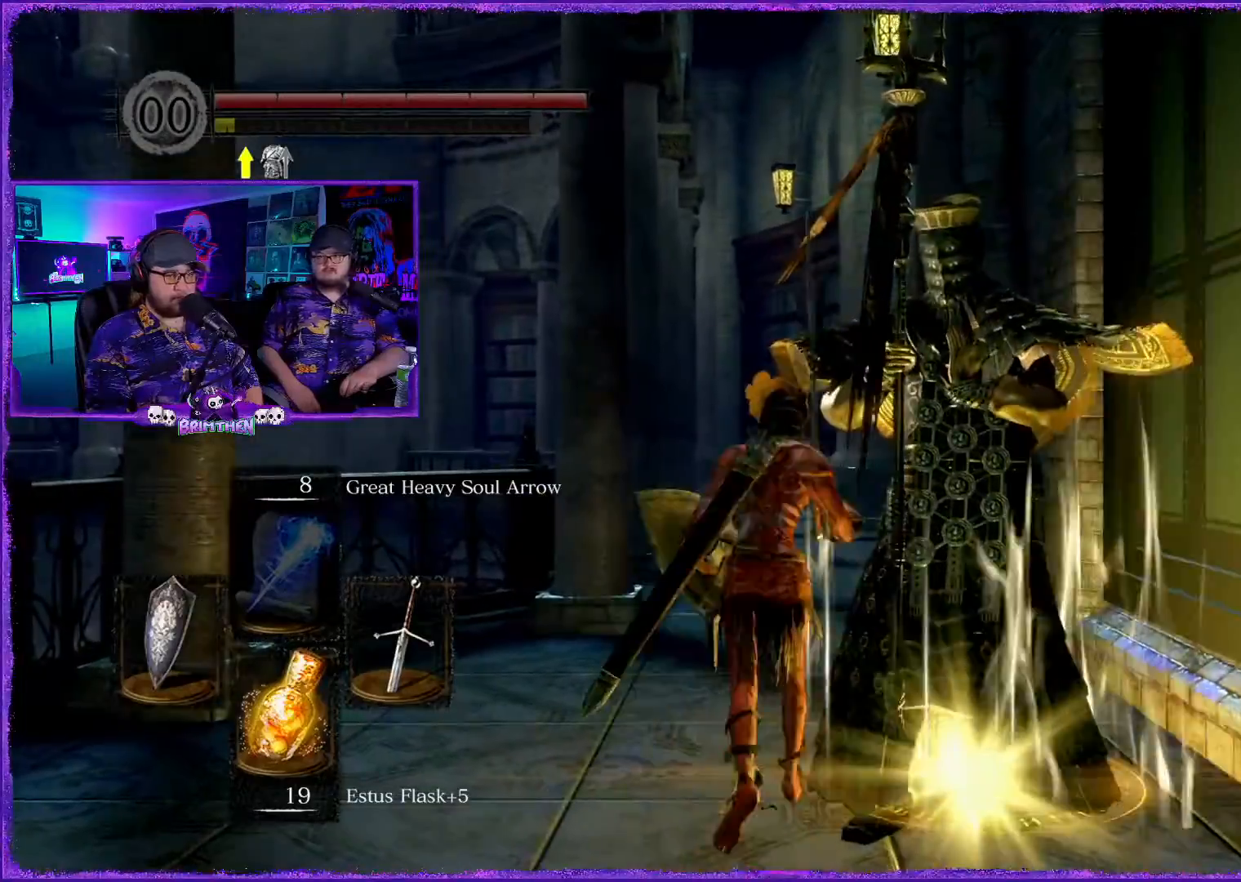
{"buttons": ["CIRCLE"], "left_stick": "up", "right_stick": "center", "events": []}
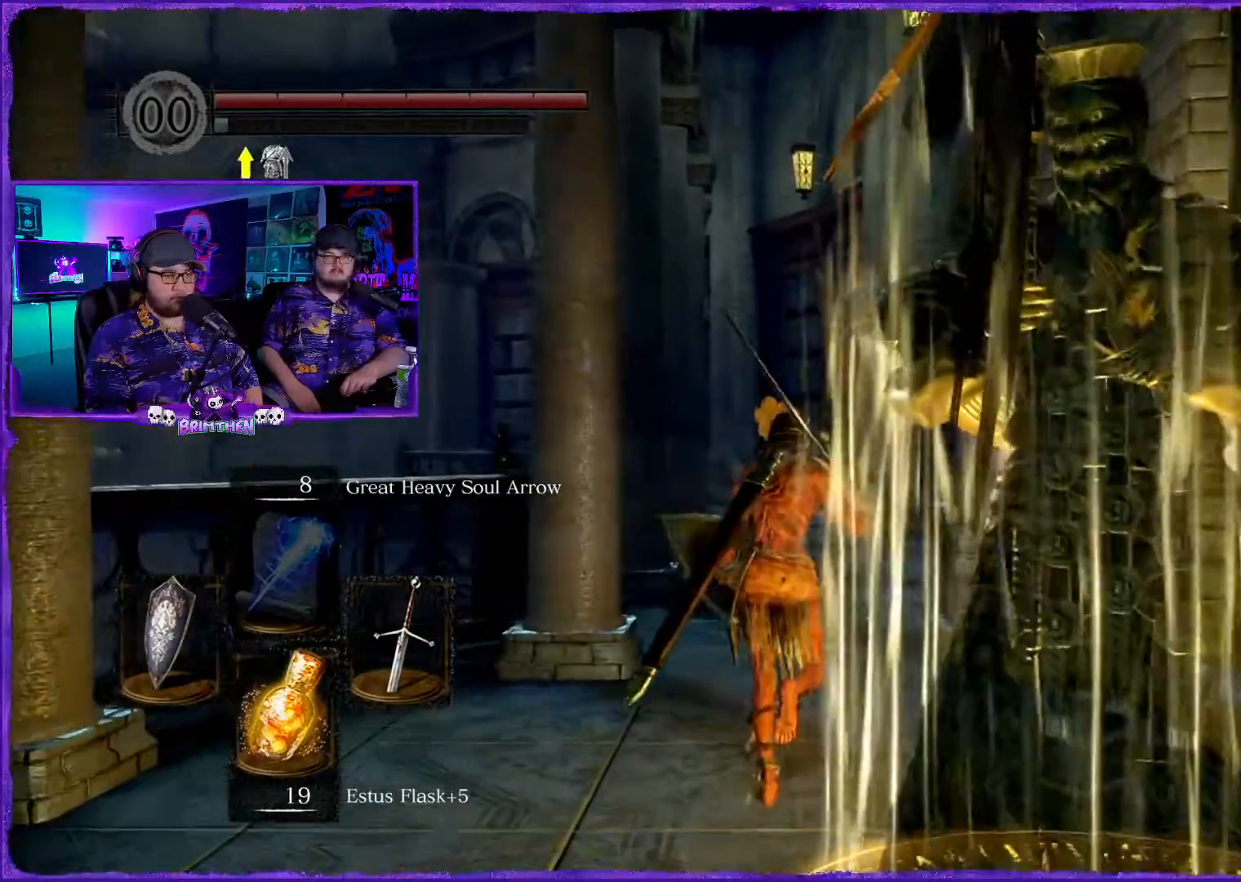
{"buttons": ["CIRCLE"], "left_stick": "up", "right_stick": "center", "events": []}
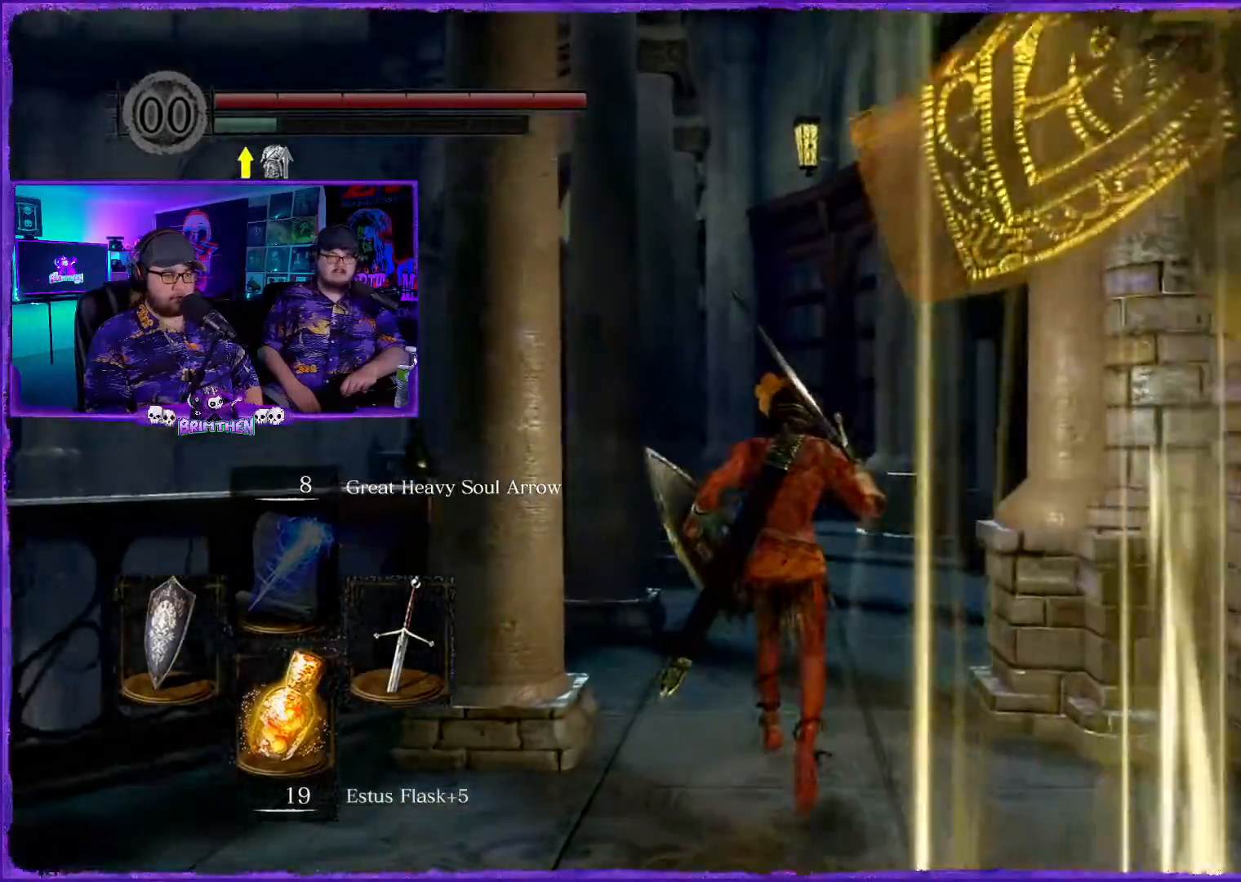
{"buttons": ["CIRCLE"], "left_stick": "up", "right_stick": "center", "events": []}
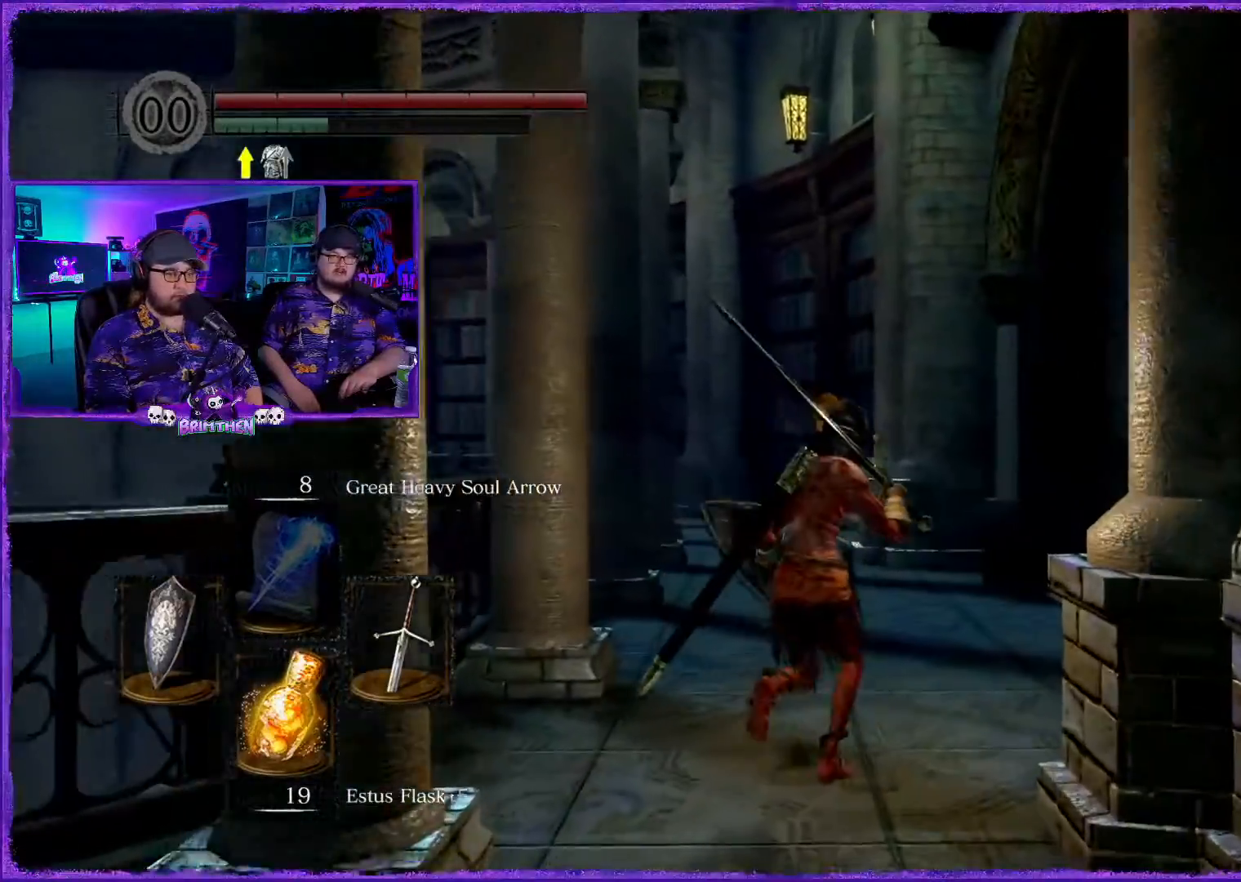
{"buttons": ["CIRCLE"], "left_stick": "up", "right_stick": "center", "events": []}
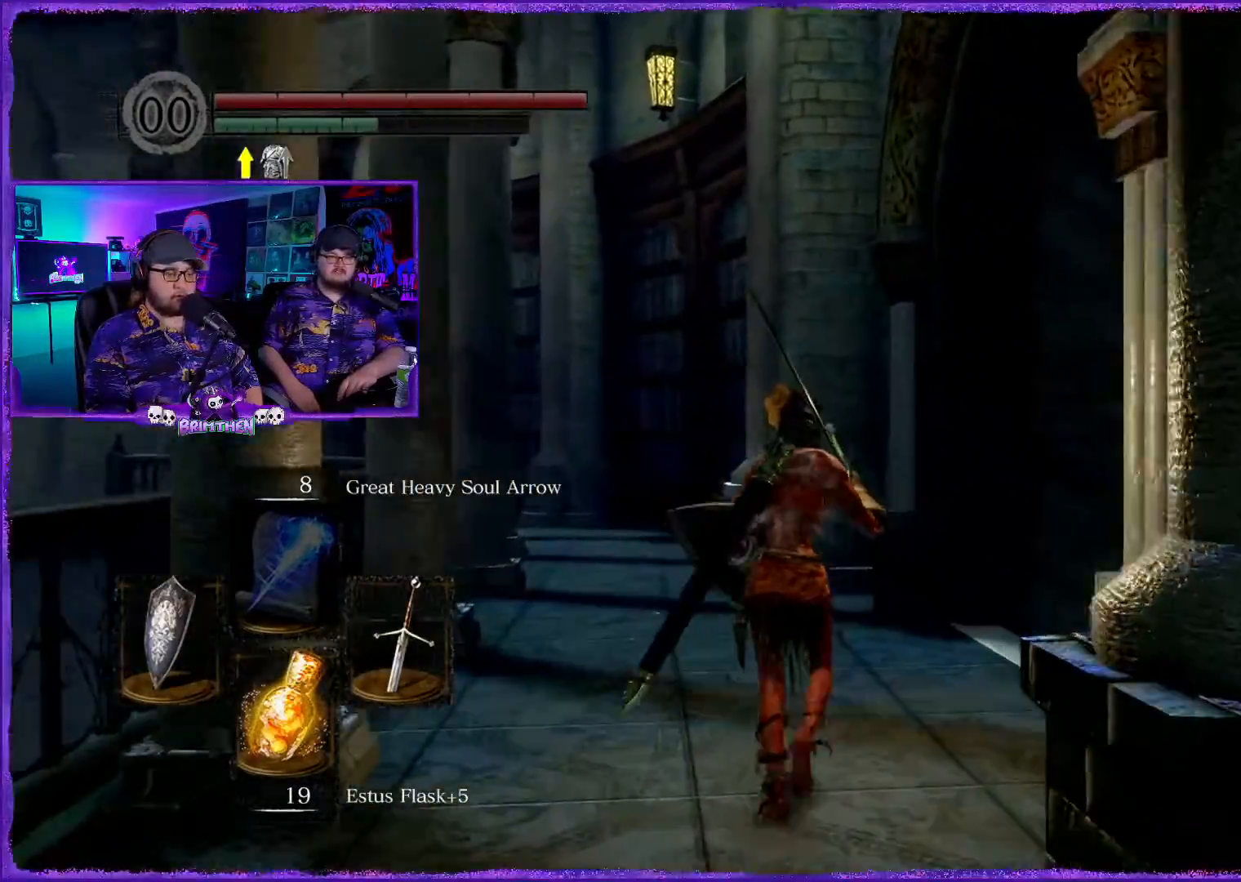
{"buttons": ["CIRCLE"], "left_stick": "up-right", "right_stick": "center", "events": [[417, "left_stick", "up-right"]]}
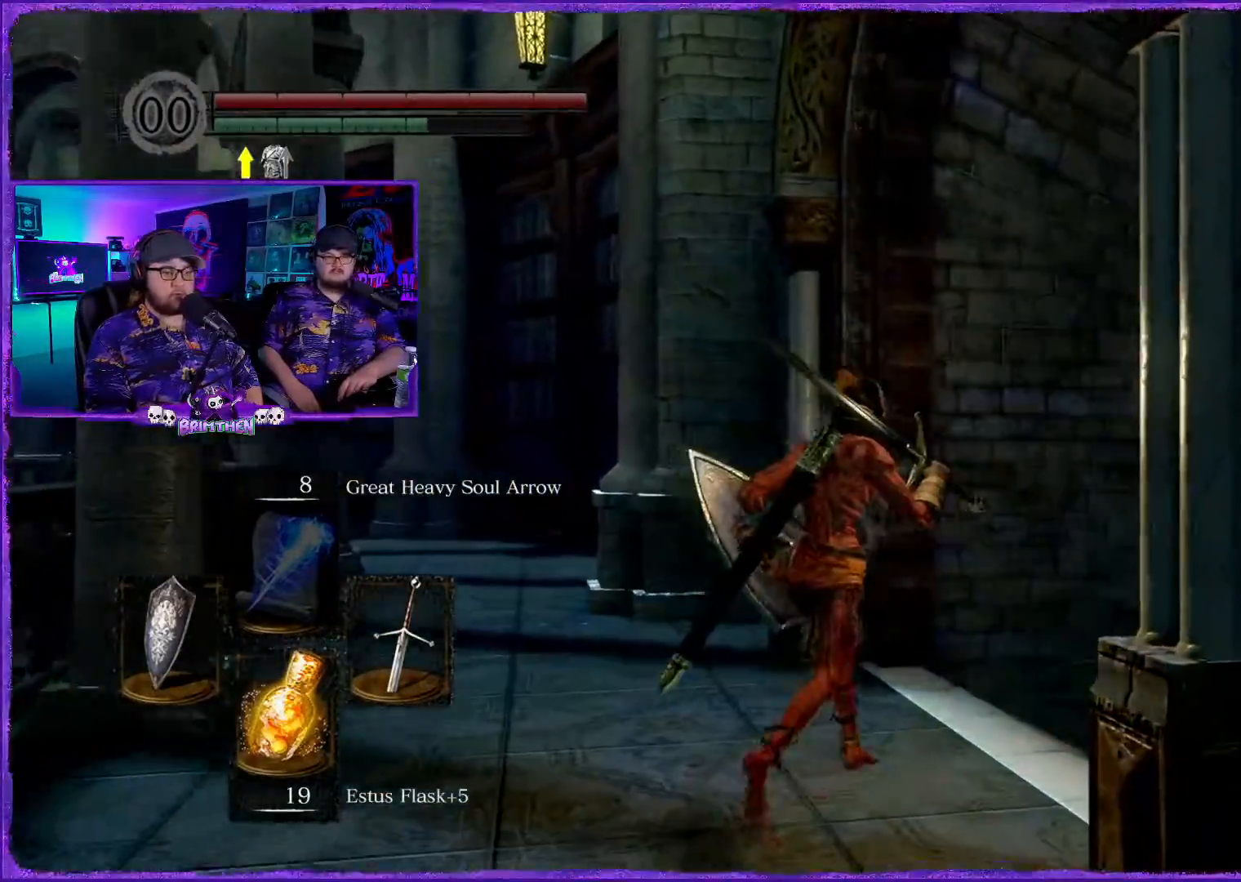
{"buttons": ["CIRCLE"], "left_stick": "up-right", "right_stick": "center", "events": []}
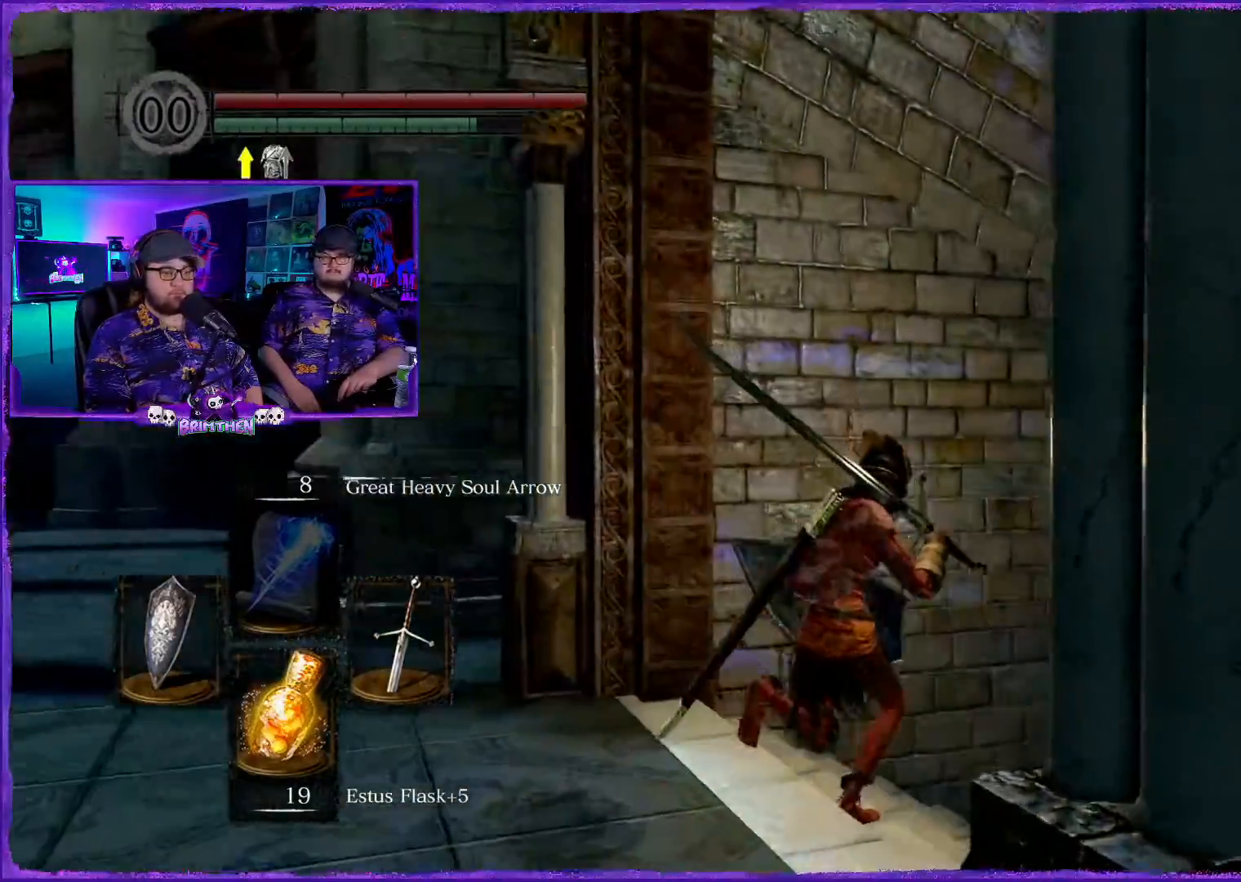
{"buttons": [], "left_stick": "up-right", "right_stick": "center", "events": [[350, "CIRCLE", "up"]]}
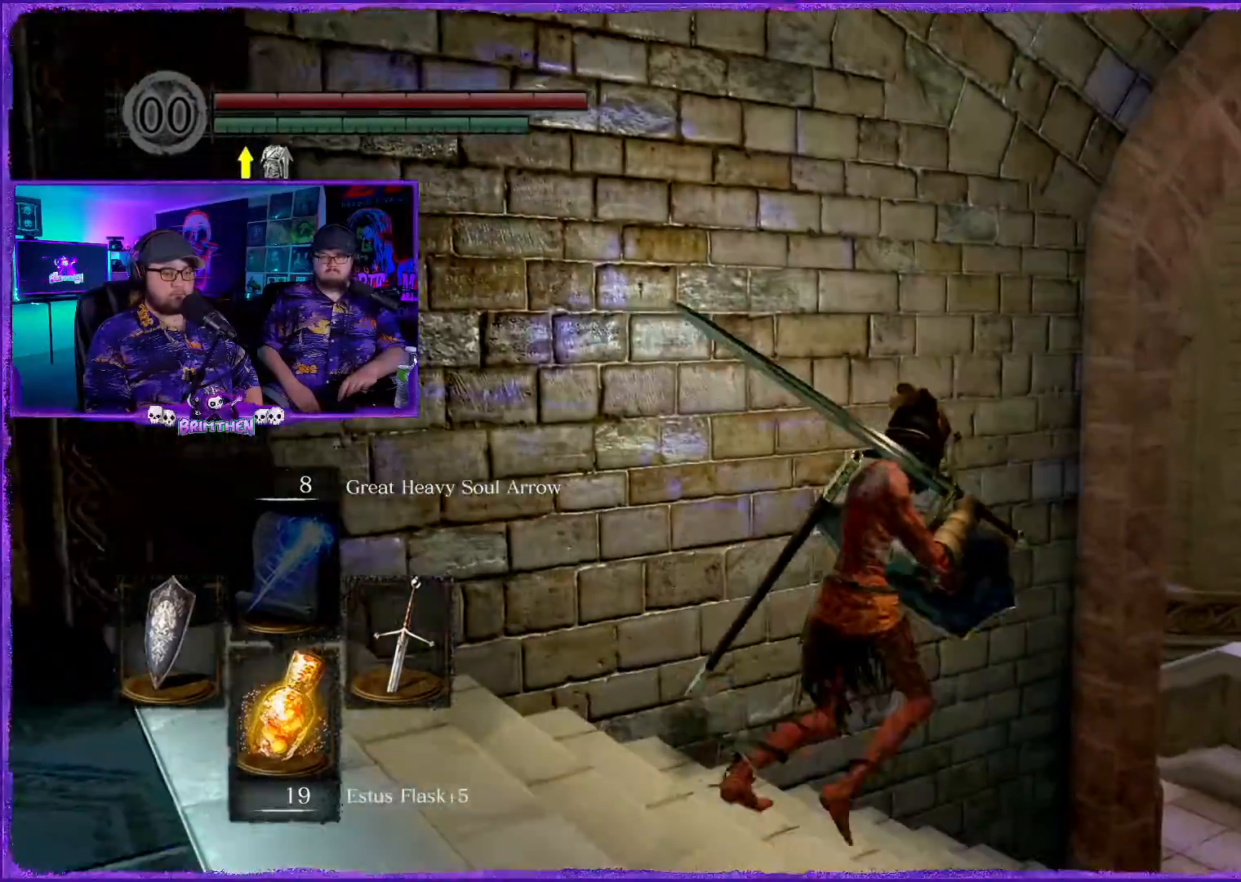
{"buttons": ["CIRCLE"], "left_stick": "up-right", "right_stick": "center", "events": [[234, "left_stick", "right"], [334, "CIRCLE", "down"], [384, "left_stick", "up-right"]]}
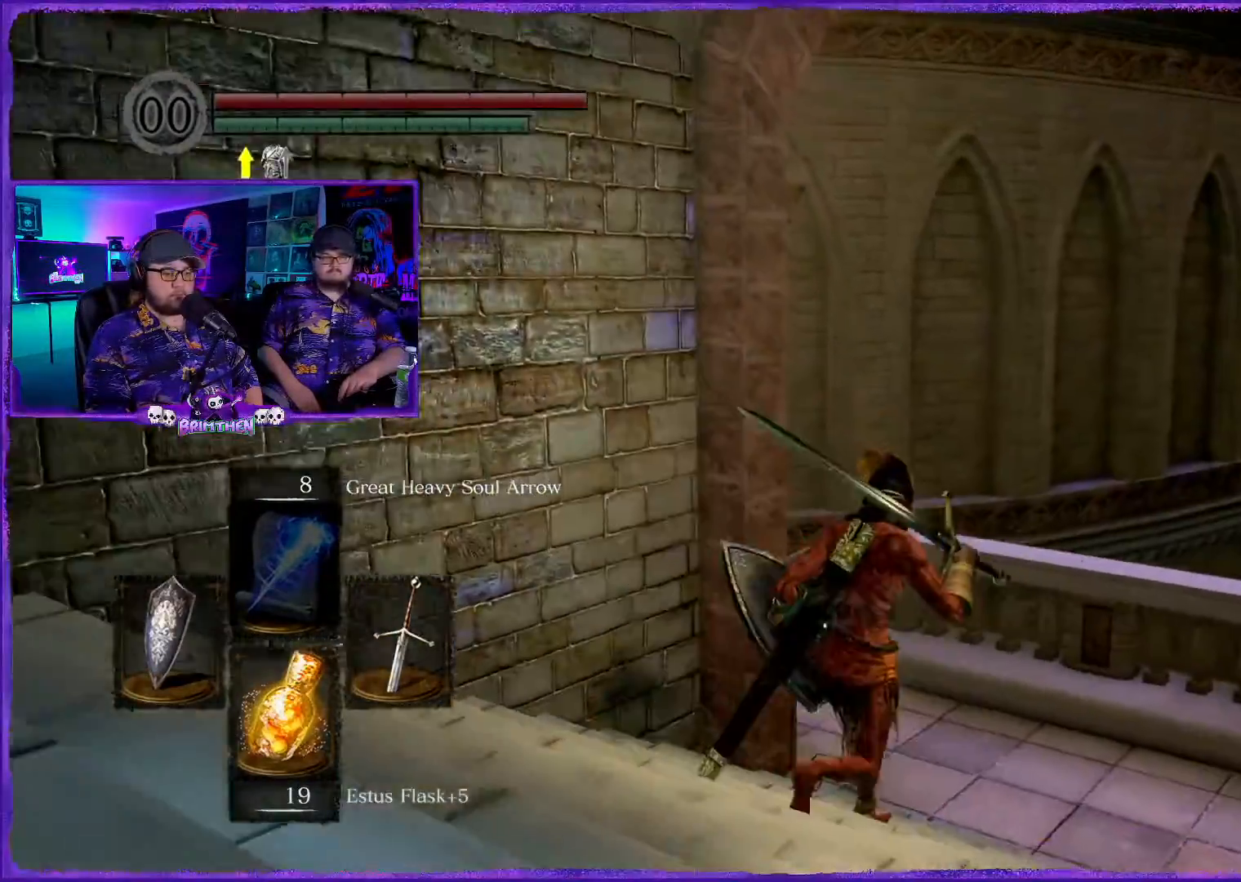
{"buttons": ["CIRCLE"], "left_stick": "up-left", "right_stick": "center", "events": [[217, "left_stick", "up"], [434, "left_stick", "up-left"]]}
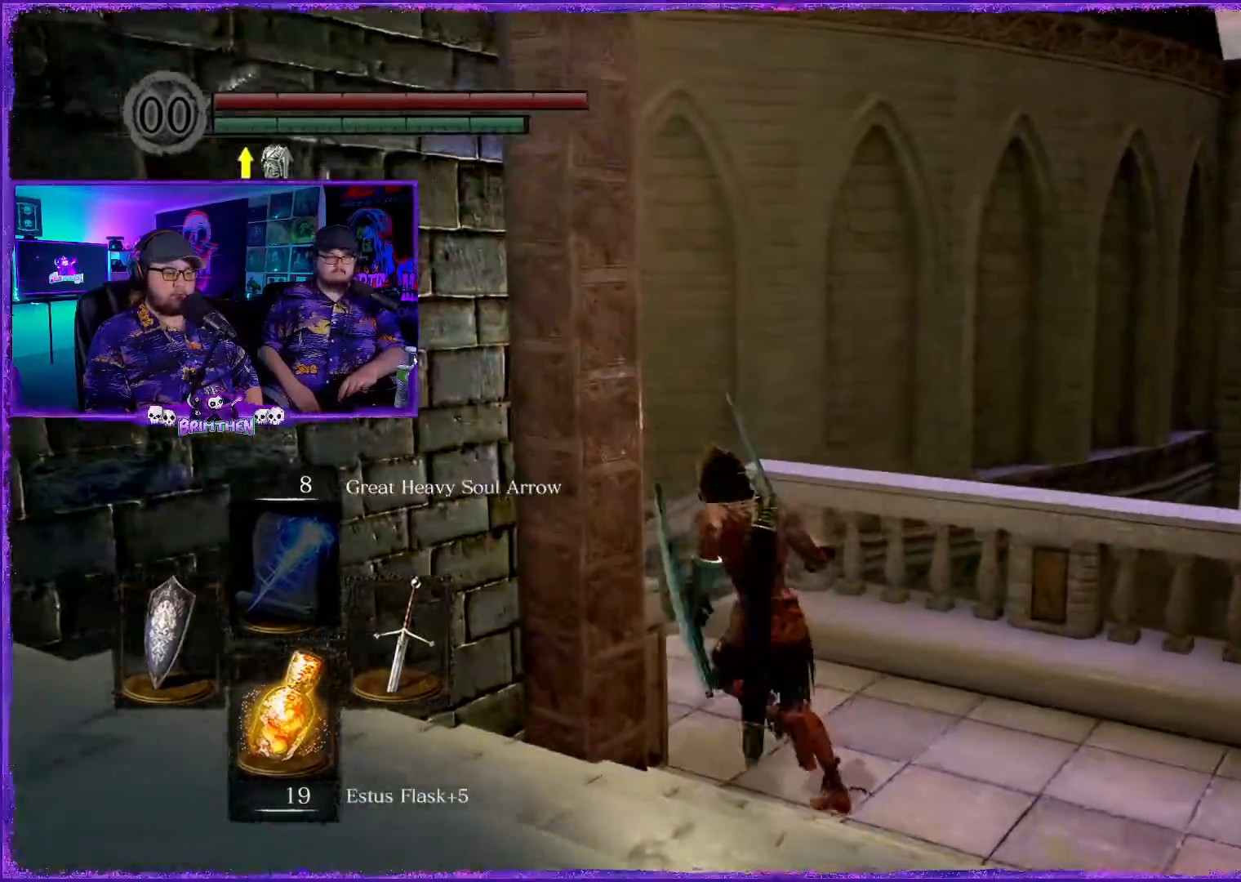
{"buttons": ["CIRCLE"], "left_stick": "up-left", "right_stick": "center", "events": []}
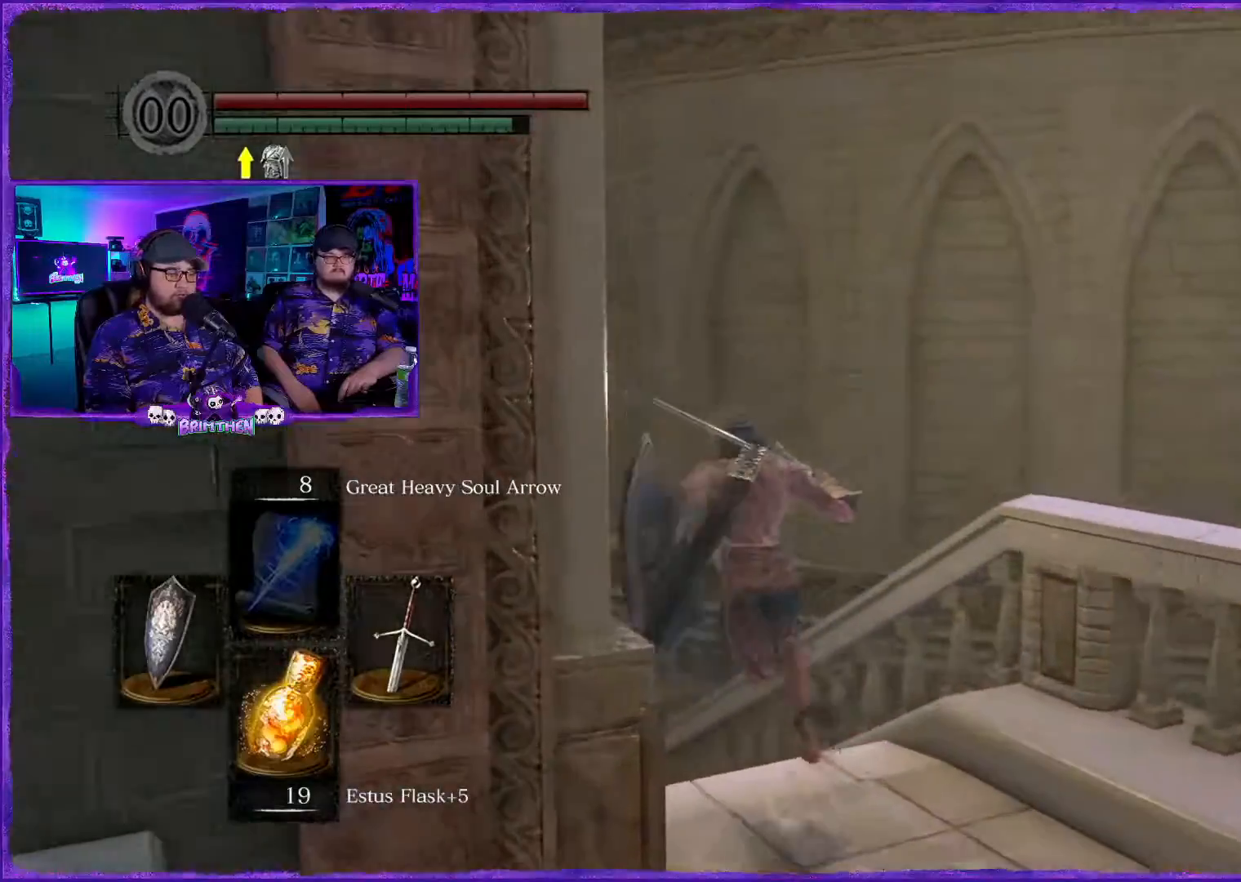
{"buttons": ["CIRCLE"], "left_stick": "up-left", "right_stick": "center", "events": []}
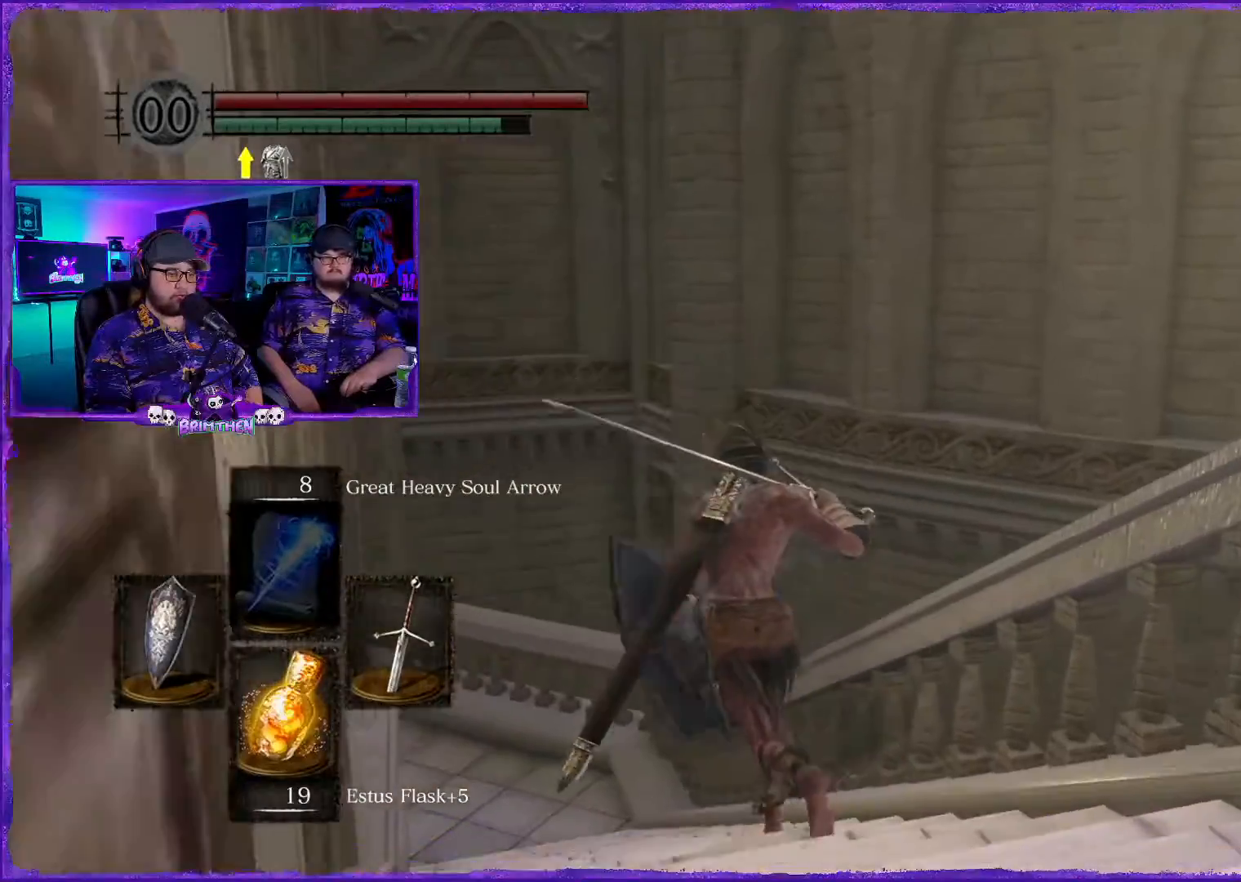
{"buttons": ["CIRCLE"], "left_stick": "up-left", "right_stick": "center", "events": []}
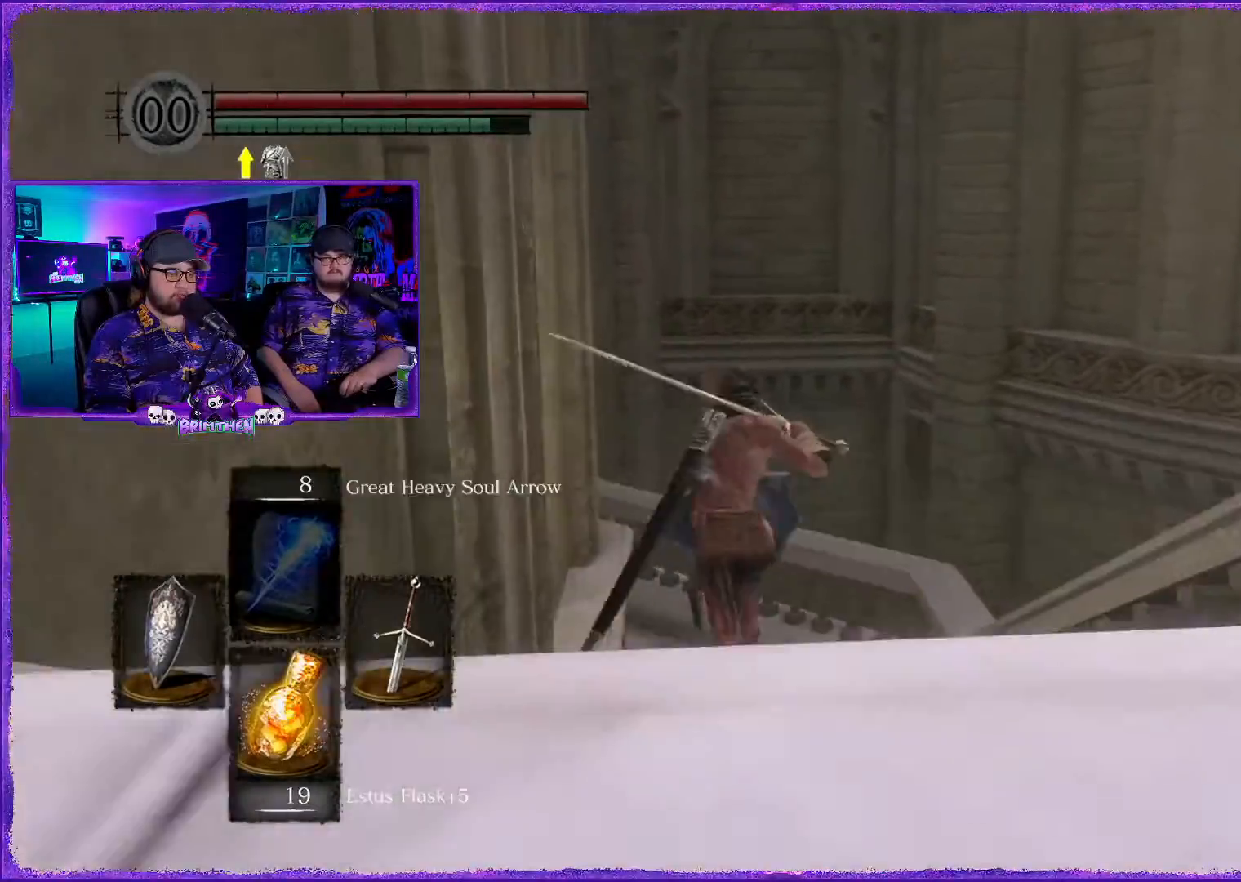
{"buttons": ["CIRCLE"], "left_stick": "up", "right_stick": "center", "events": [[67, "left_stick", "up"]]}
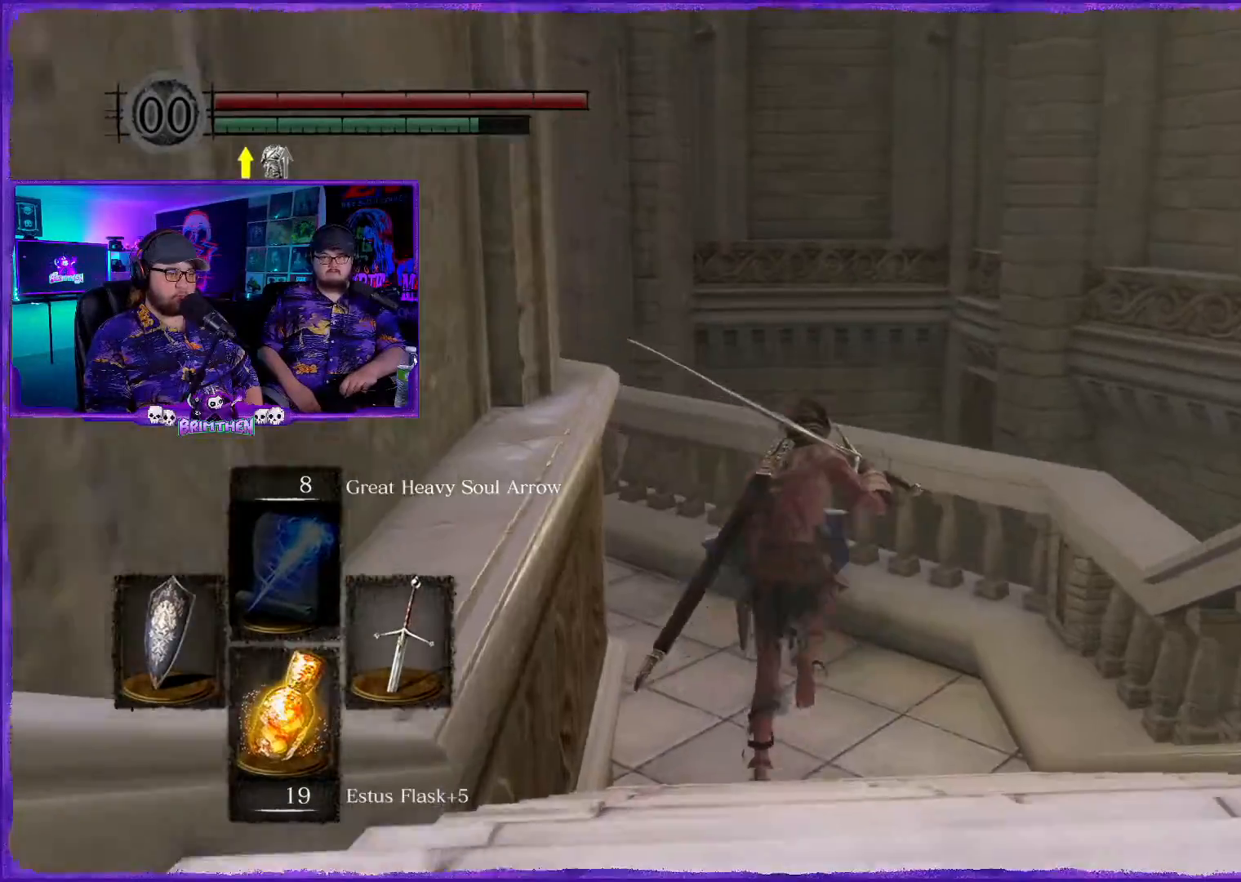
{"buttons": ["CIRCLE"], "left_stick": "up-left", "right_stick": "center", "events": [[250, "left_stick", "up-left"]]}
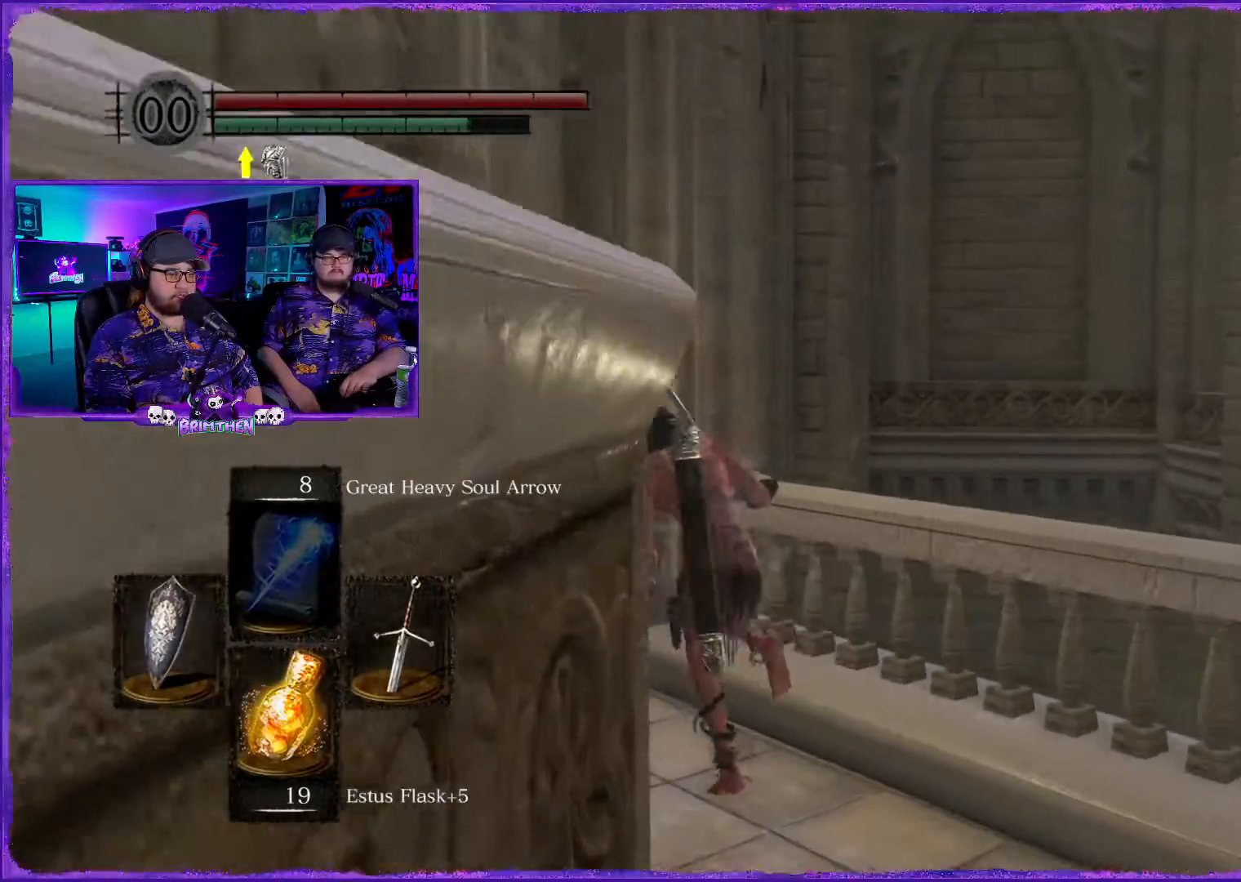
{"buttons": ["CIRCLE"], "left_stick": "up", "right_stick": "center", "events": [[467, "left_stick", "up"]]}
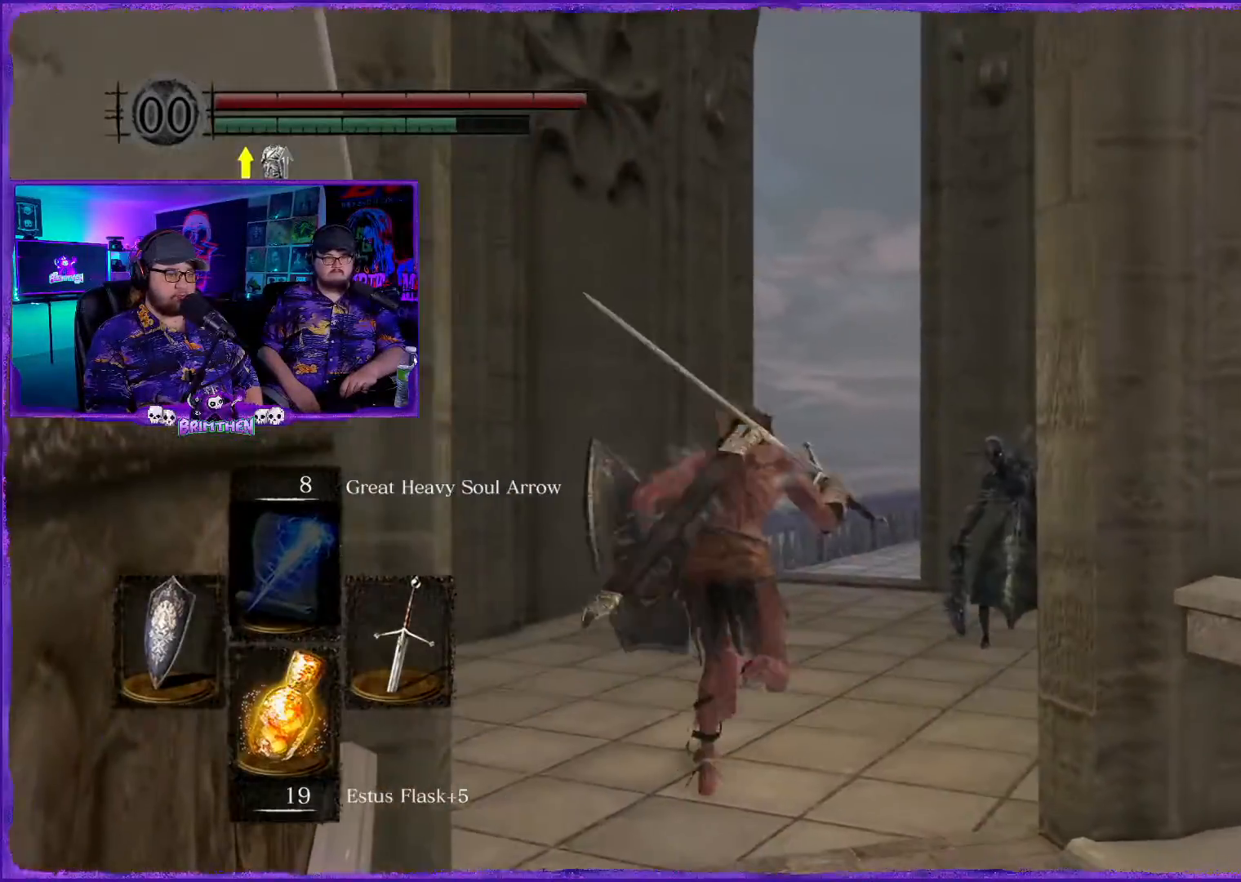
{"buttons": ["CIRCLE"], "left_stick": "up", "right_stick": "center", "events": []}
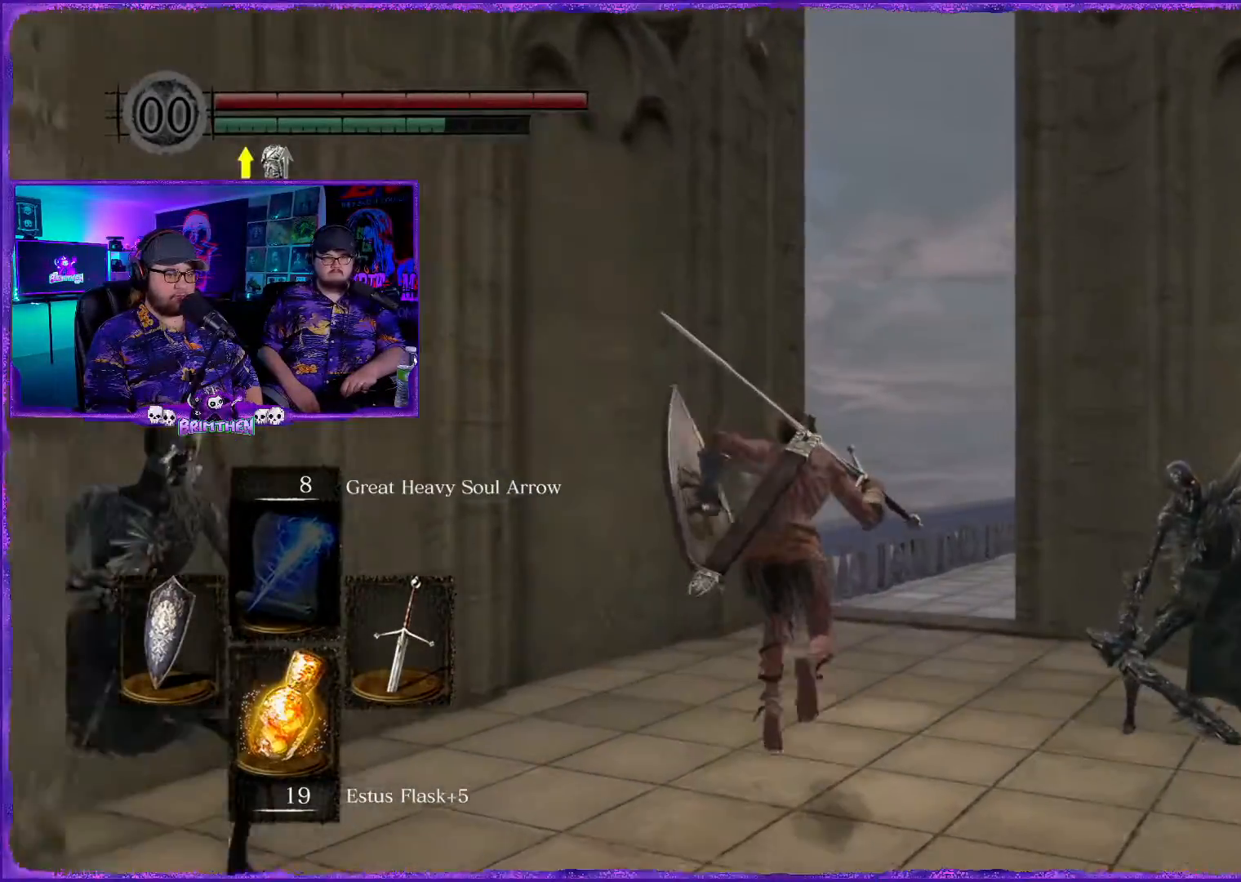
{"buttons": ["CIRCLE"], "left_stick": "up", "right_stick": "center", "events": []}
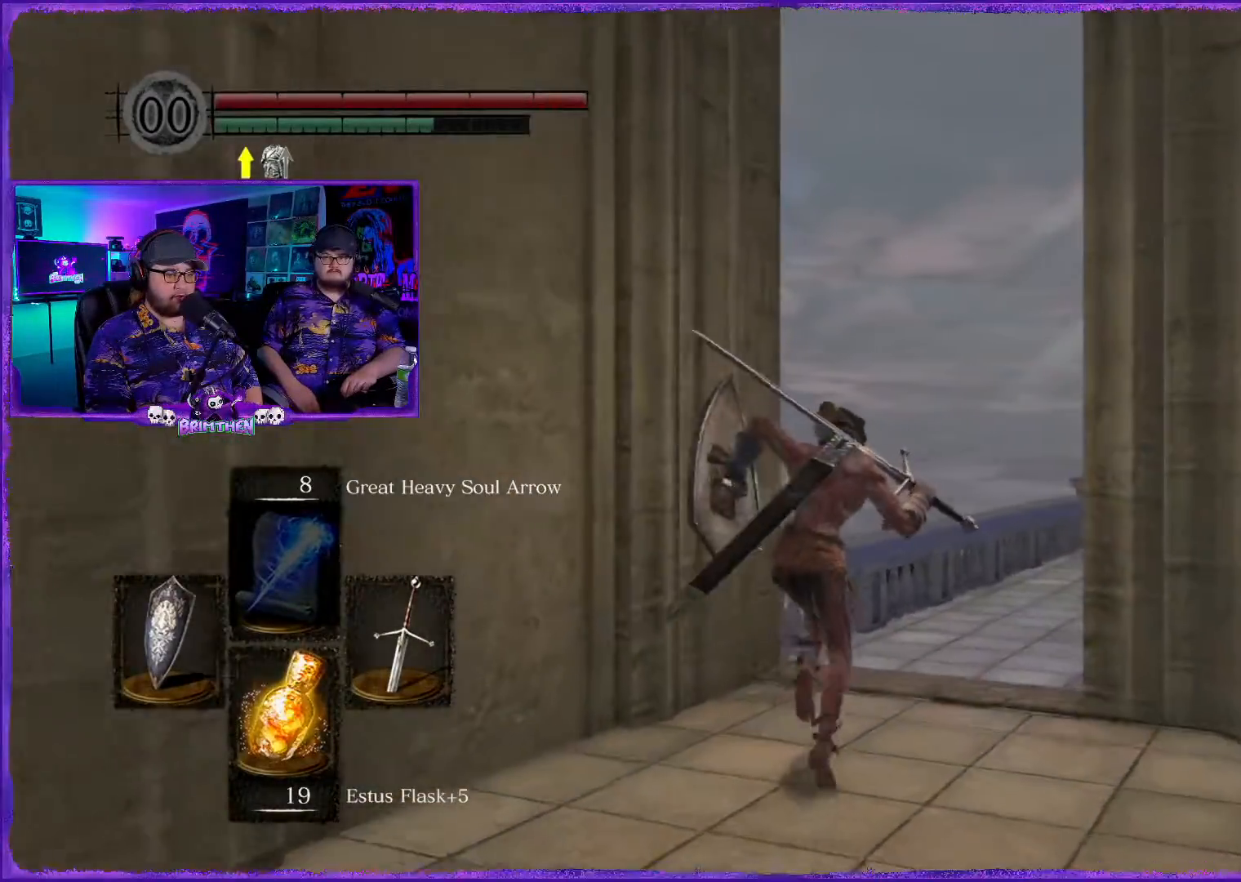
{"buttons": ["CIRCLE"], "left_stick": "up", "right_stick": "up-right", "events": [[300, "right_stick", "up-right"]]}
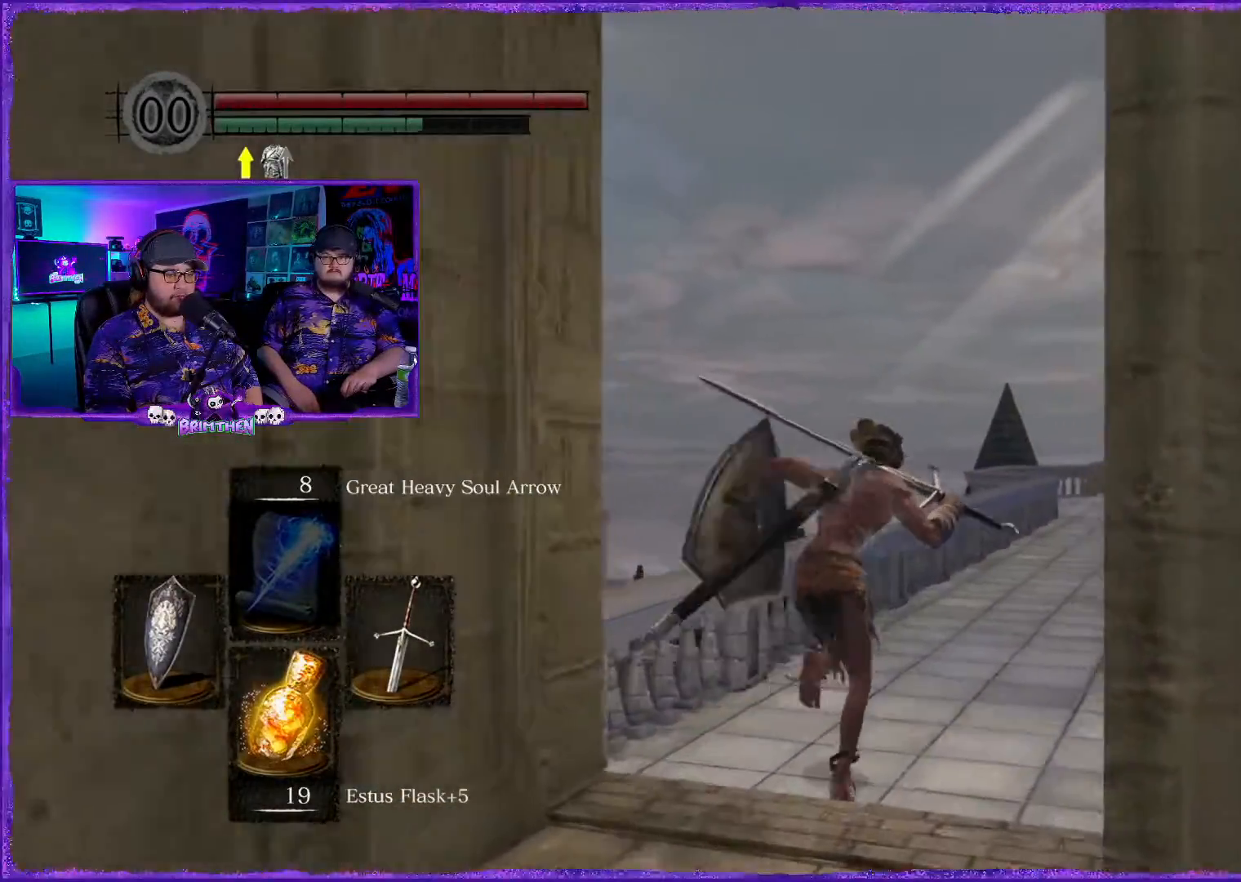
{"buttons": ["CIRCLE"], "left_stick": "up", "right_stick": "center", "events": [[117, "right_stick", "center"]]}
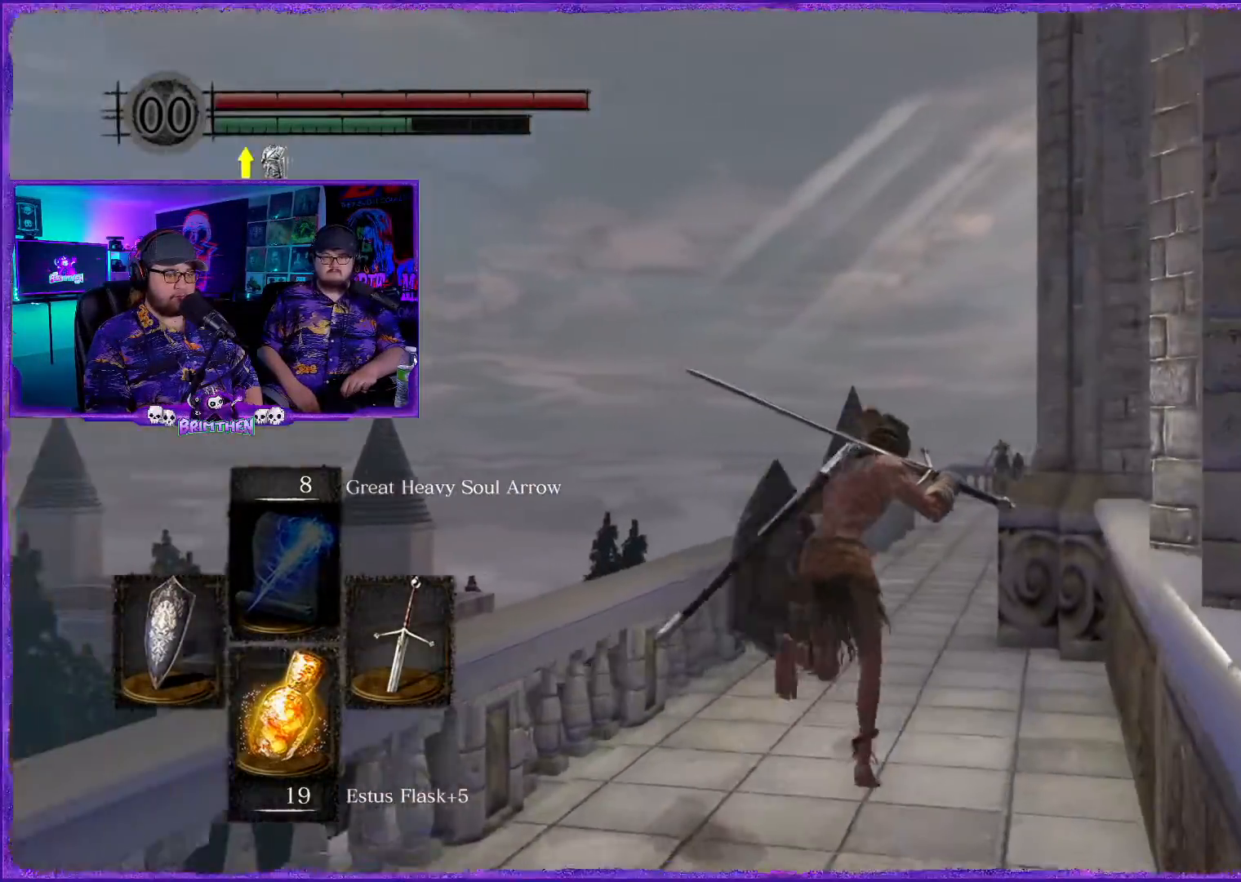
{"buttons": ["CIRCLE"], "left_stick": "up", "right_stick": "center", "events": [[100, "right_stick", "up"], [417, "right_stick", "center"]]}
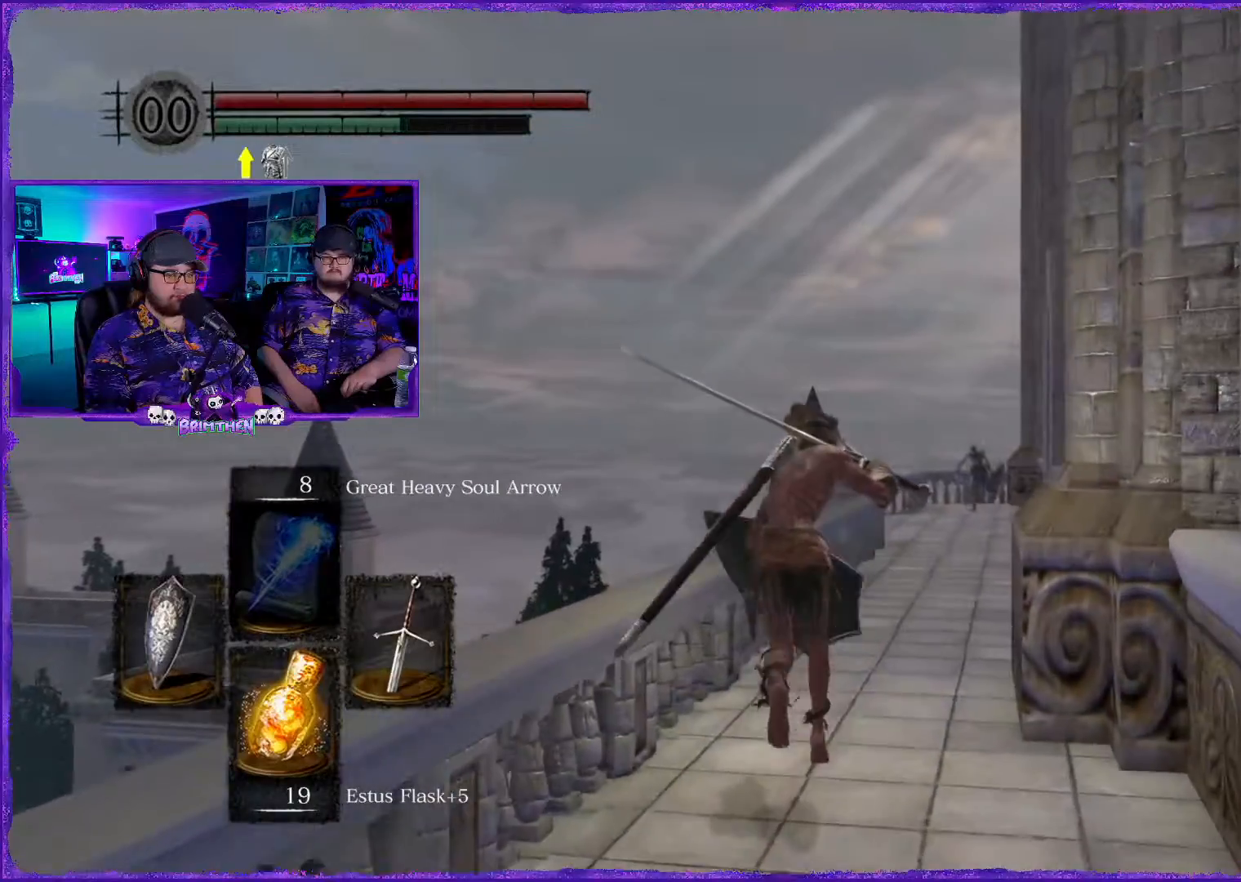
{"buttons": ["CIRCLE"], "left_stick": "up-right", "right_stick": "center", "events": [[67, "right_stick", "up"], [200, "right_stick", "center"], [434, "left_stick", "up-right"]]}
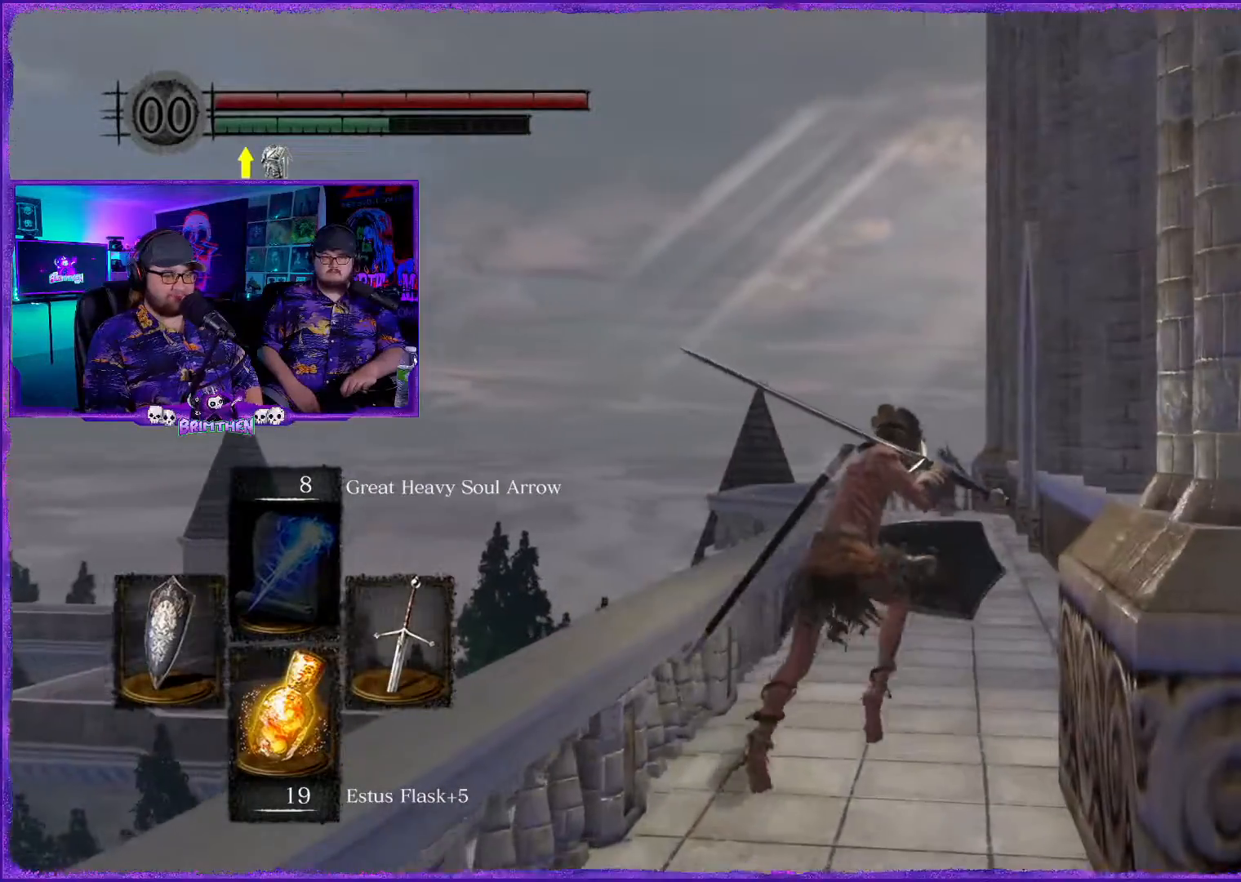
{"buttons": ["CIRCLE"], "left_stick": "up-right", "right_stick": "center", "events": []}
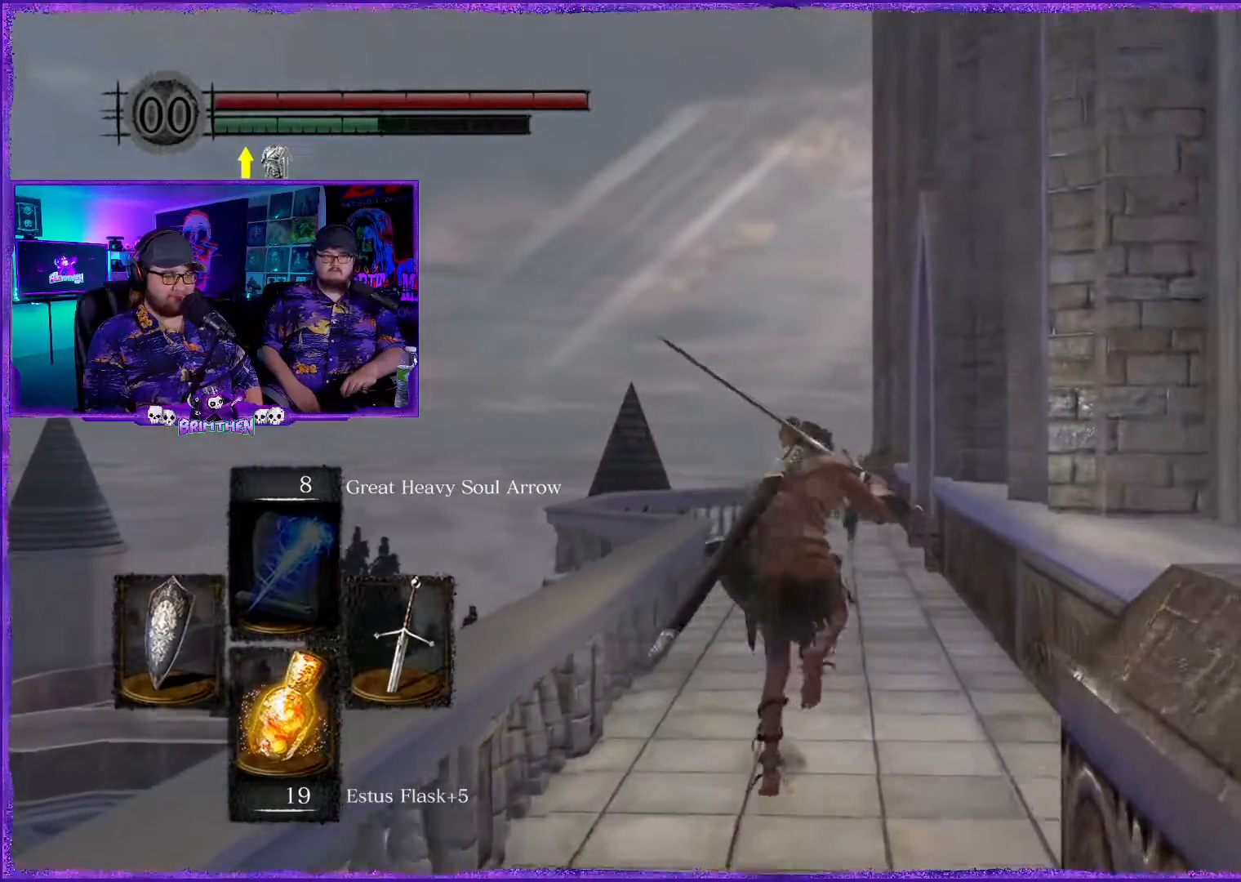
{"buttons": ["CIRCLE"], "left_stick": "up", "right_stick": "center", "events": [[100, "left_stick", "up"]]}
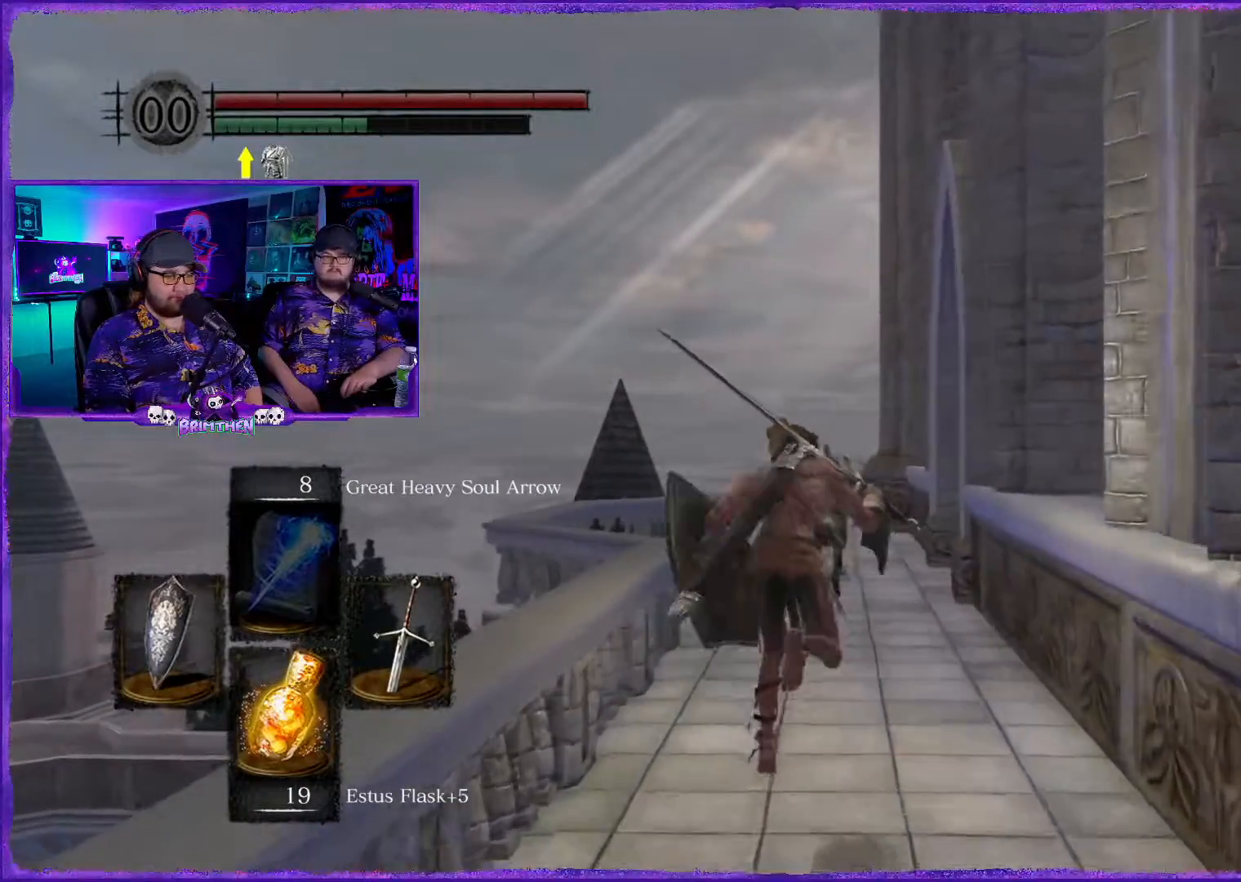
{"buttons": [], "left_stick": "up", "right_stick": "center", "events": [[33, "CIRCLE", "up"], [133, "CIRCLE", "down"], [250, "CIRCLE", "up"], [383, "CIRCLE", "down"], [500, "CIRCLE", "up"]]}
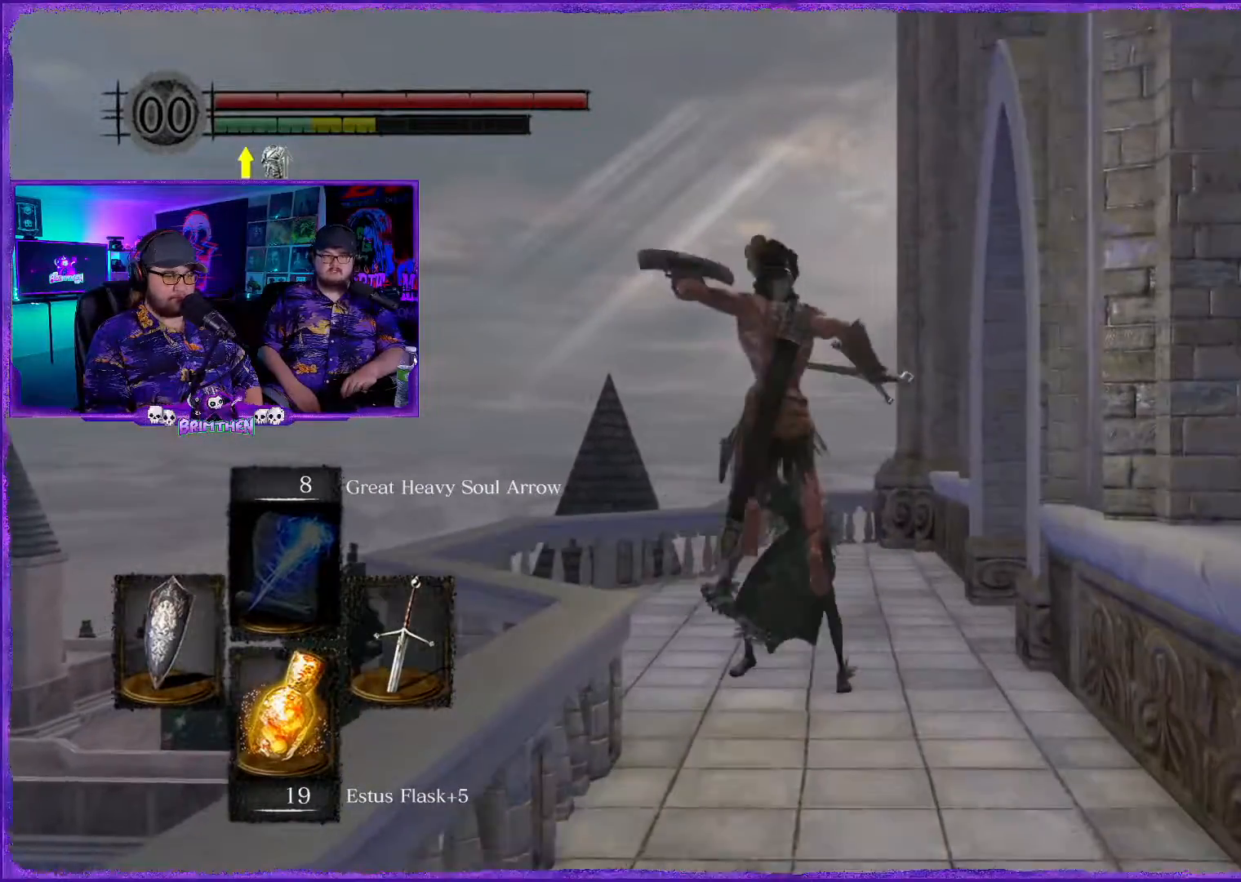
{"buttons": [], "left_stick": "up", "right_stick": "center", "events": [[117, "CIRCLE", "down"], [251, "CIRCLE", "up"], [367, "CIRCLE", "down"], [467, "CIRCLE", "up"]]}